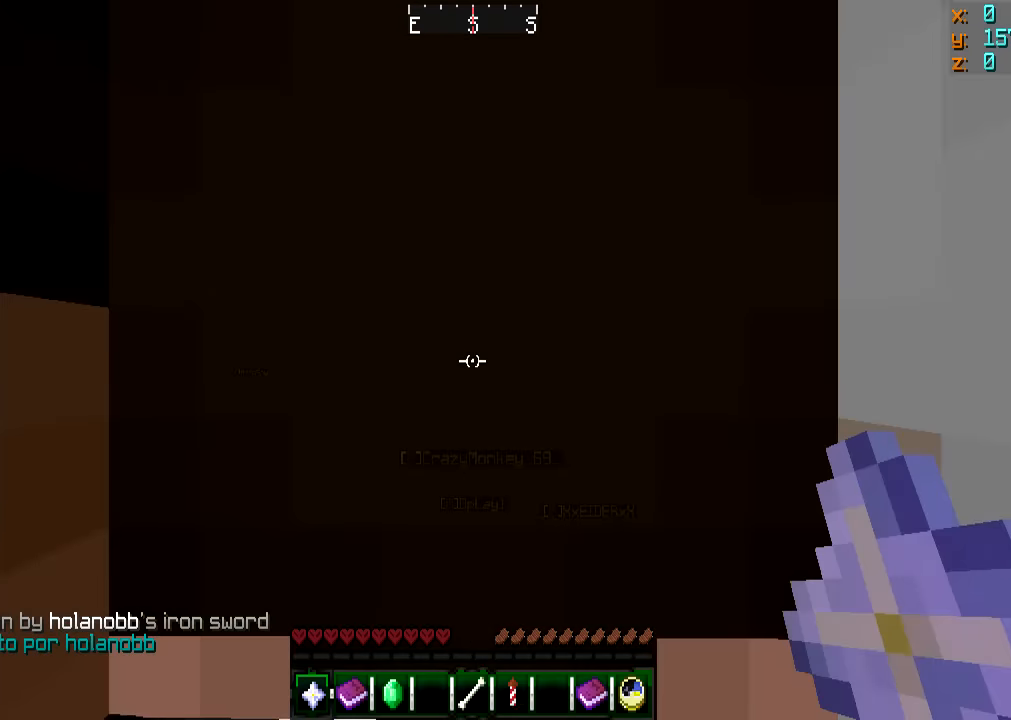
Gameplay with keyboard and mouse; each line is a JSON object with the keys and mouse buttons held at the frame after it. "events" lists presses ("down") and releases ("up") of "a", "d", "s", "w", "mouse_left" and "mouse_right" between this image and that frame as [ms after this image, input, new state], when the widget could be followed in between. "mouse_left", "mouse_right" = the "left", "right" buttons of the "mouse" list. No other keys are recorded. Fast repeated clicks can show as one long hold. Mouse movement is not recorded.
{"keys": ["a", "w"], "mouse": [], "events": [[400, "w", "down"]]}
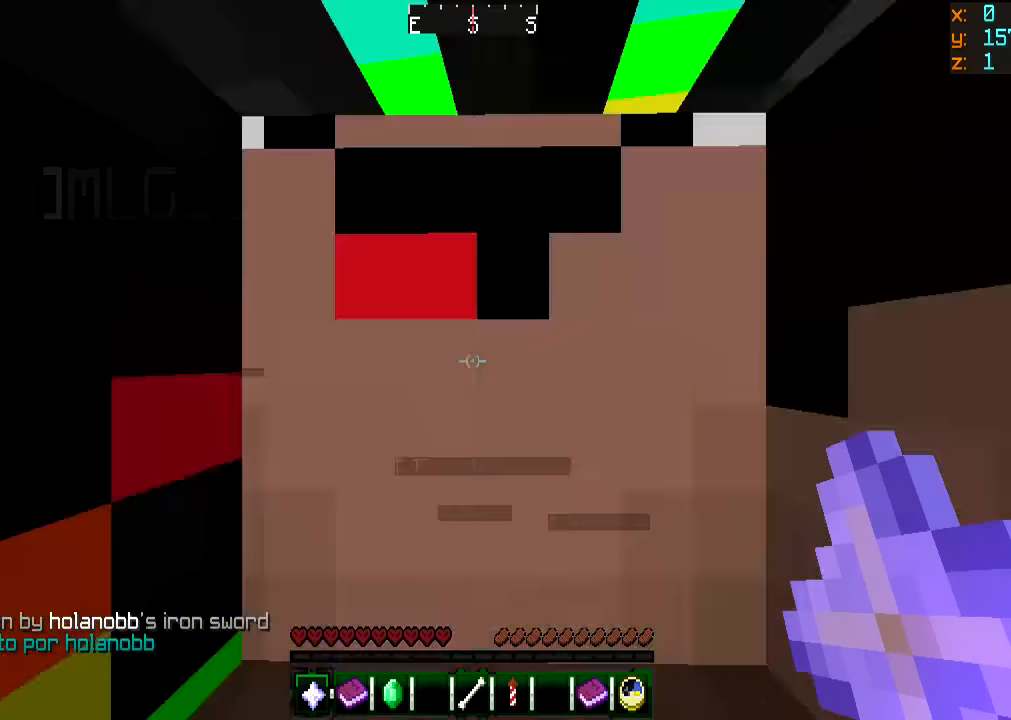
{"keys": ["a"], "mouse": [], "events": [[251, "w", "up"]]}
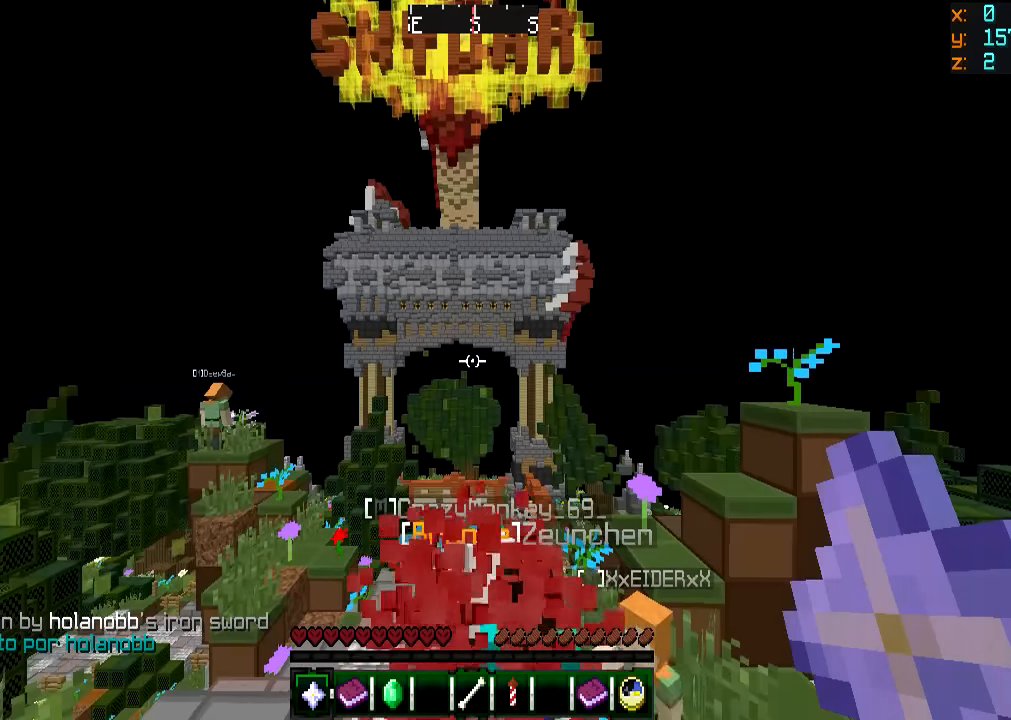
{"keys": ["a"], "mouse": [], "events": []}
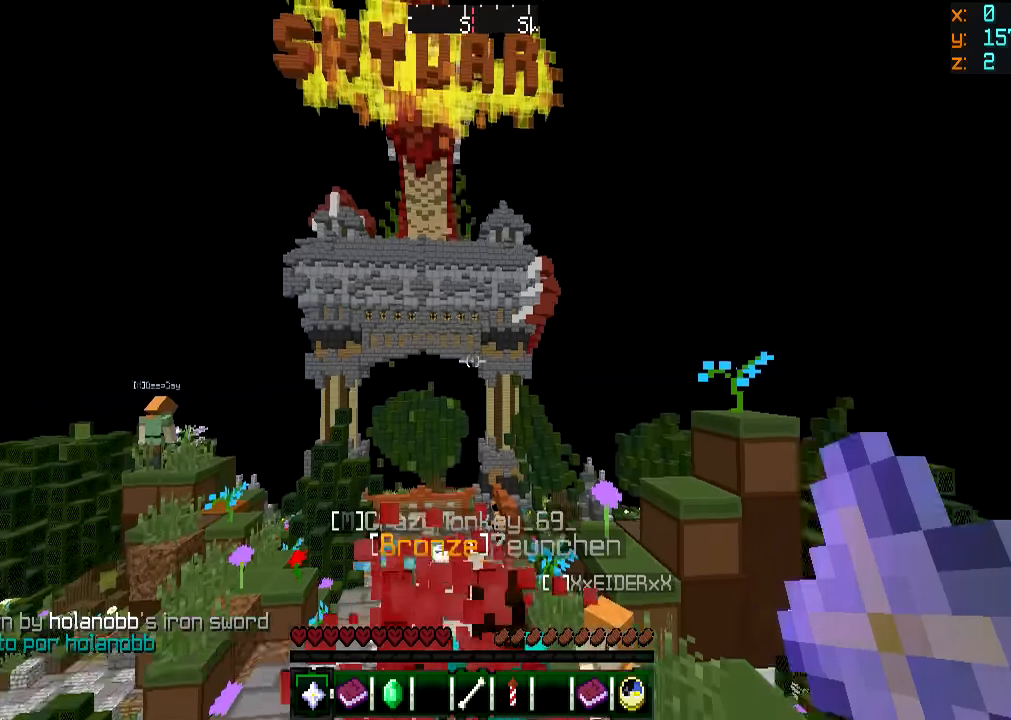
{"keys": ["a"], "mouse": [], "events": []}
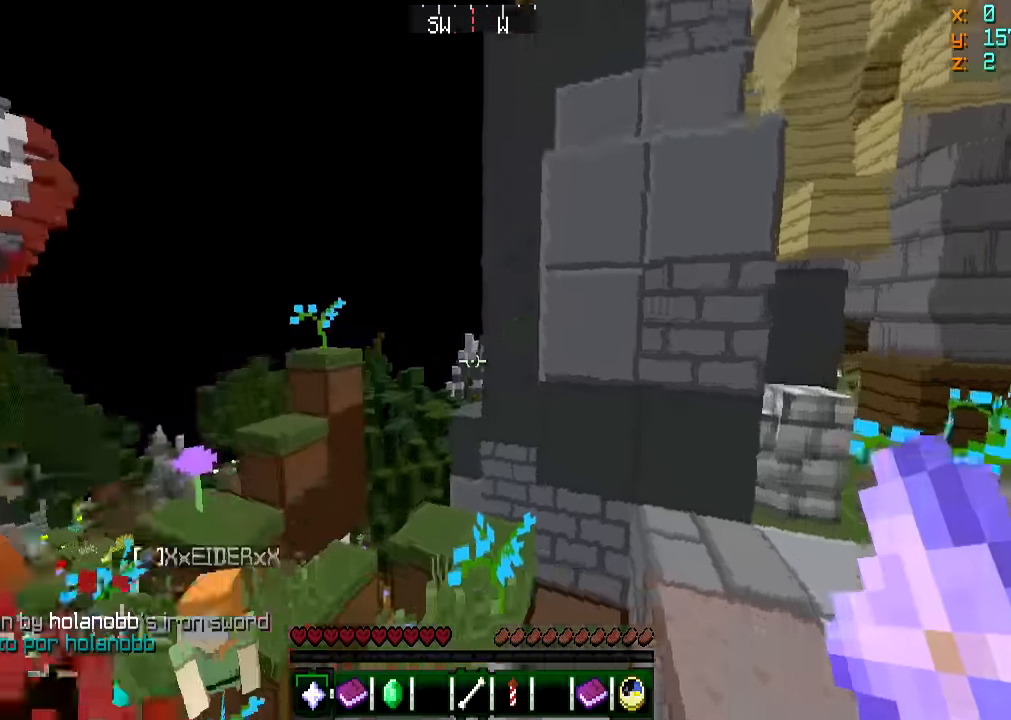
{"keys": ["a"], "mouse": [], "events": []}
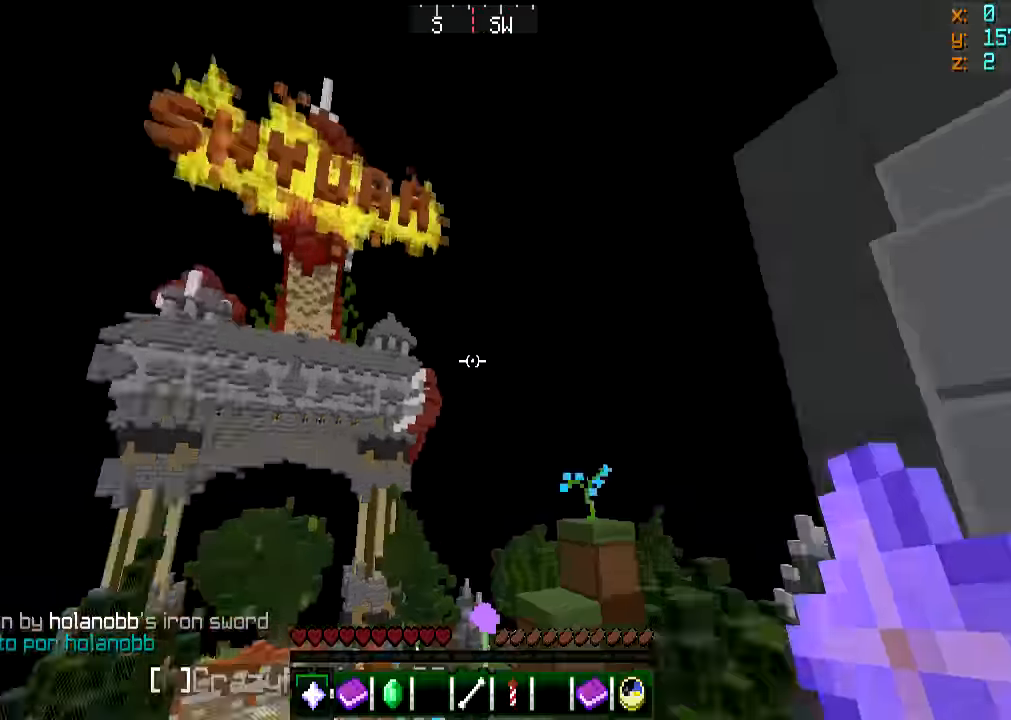
{"keys": ["a"], "mouse": [], "events": []}
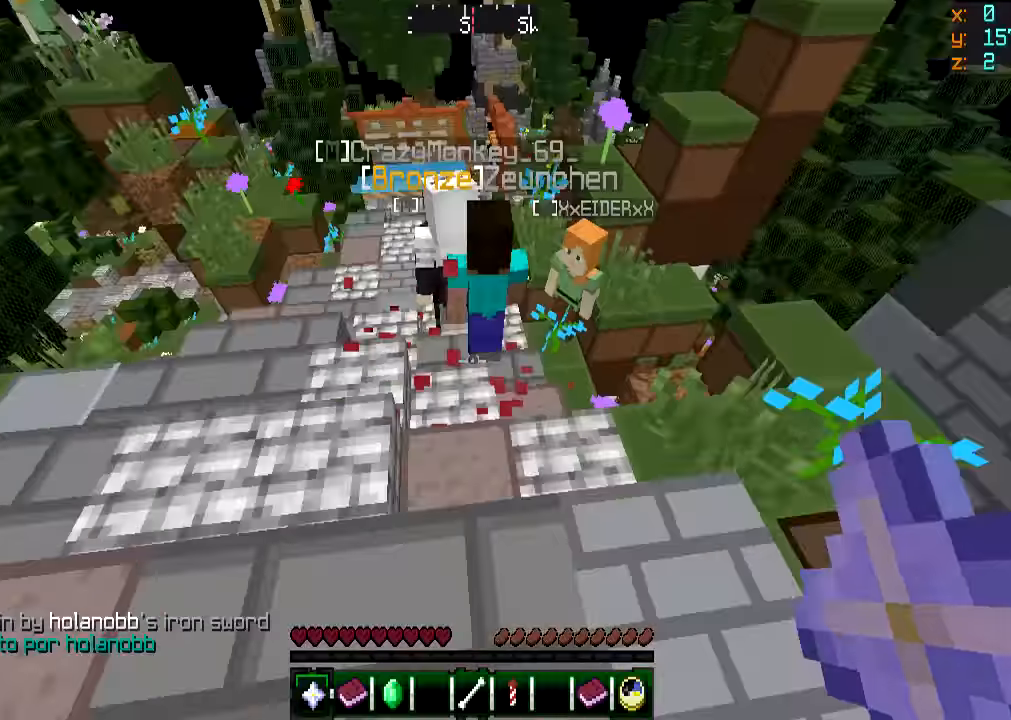
{"keys": [], "mouse": []}
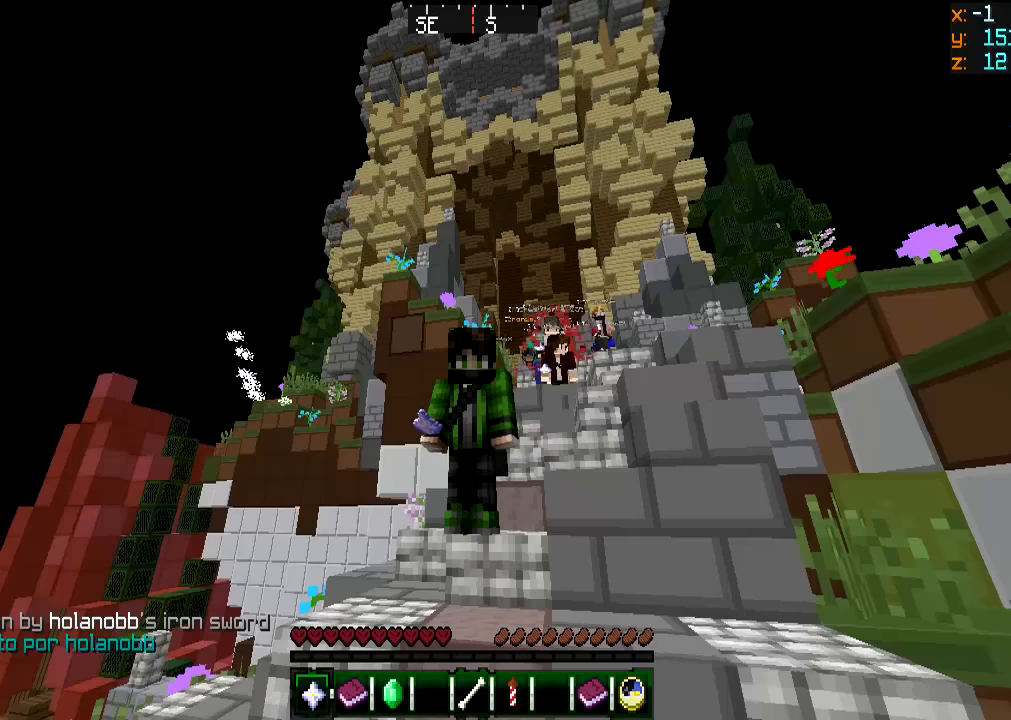
{"keys": [], "mouse": [], "events": []}
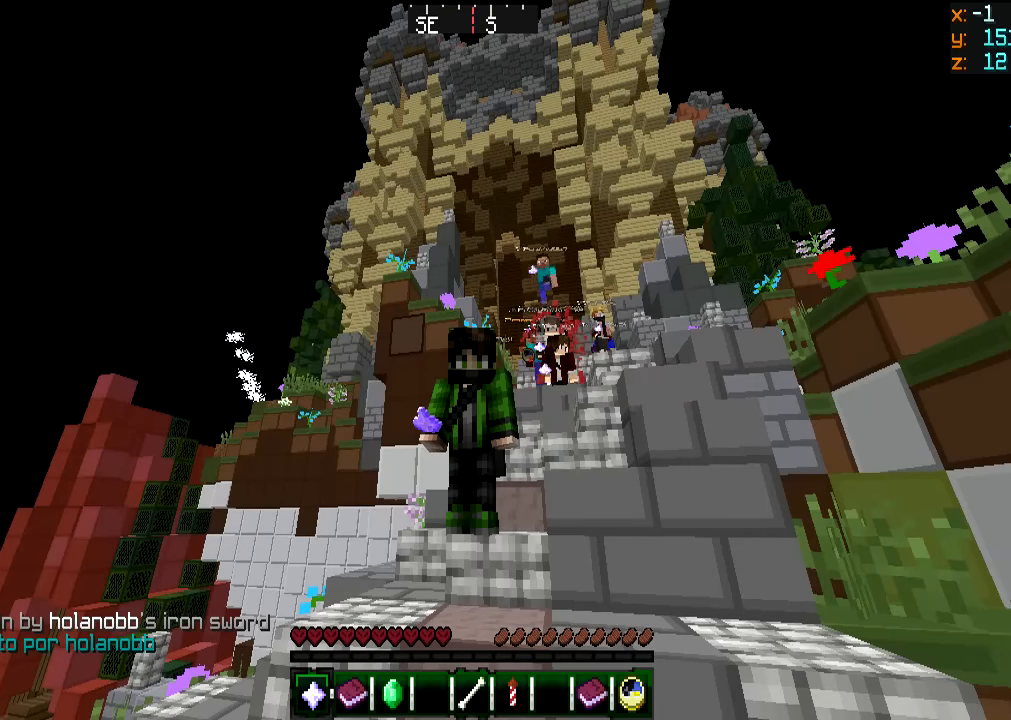
{"keys": [], "mouse": [], "events": []}
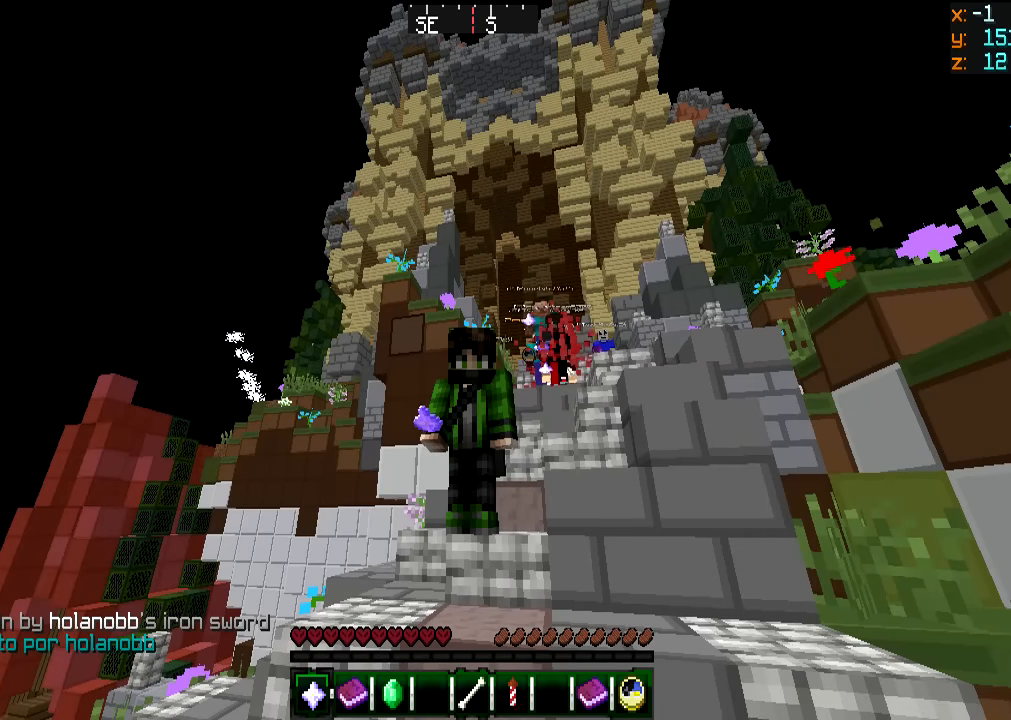
{"keys": [], "mouse": [], "events": []}
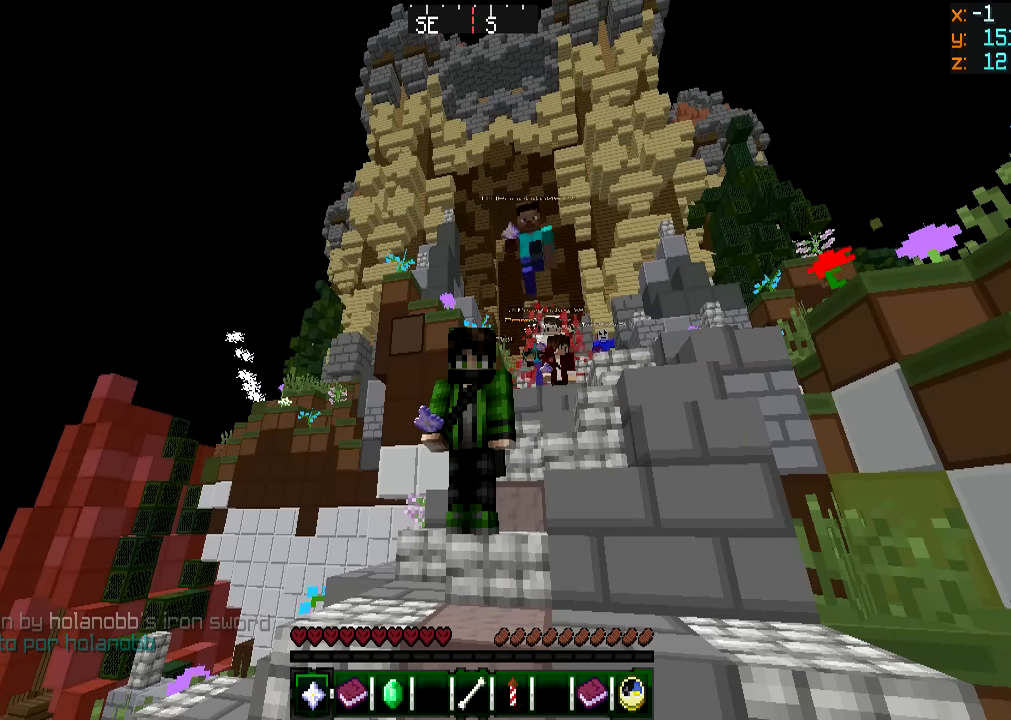
{"keys": [], "mouse": [], "events": []}
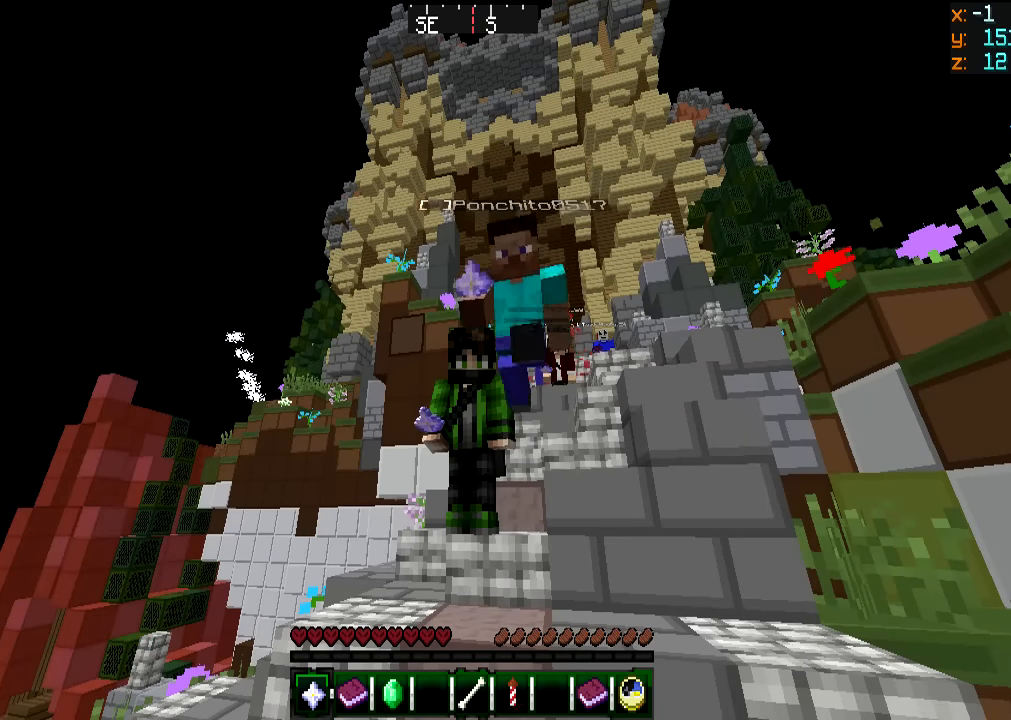
{"keys": [], "mouse": [], "events": []}
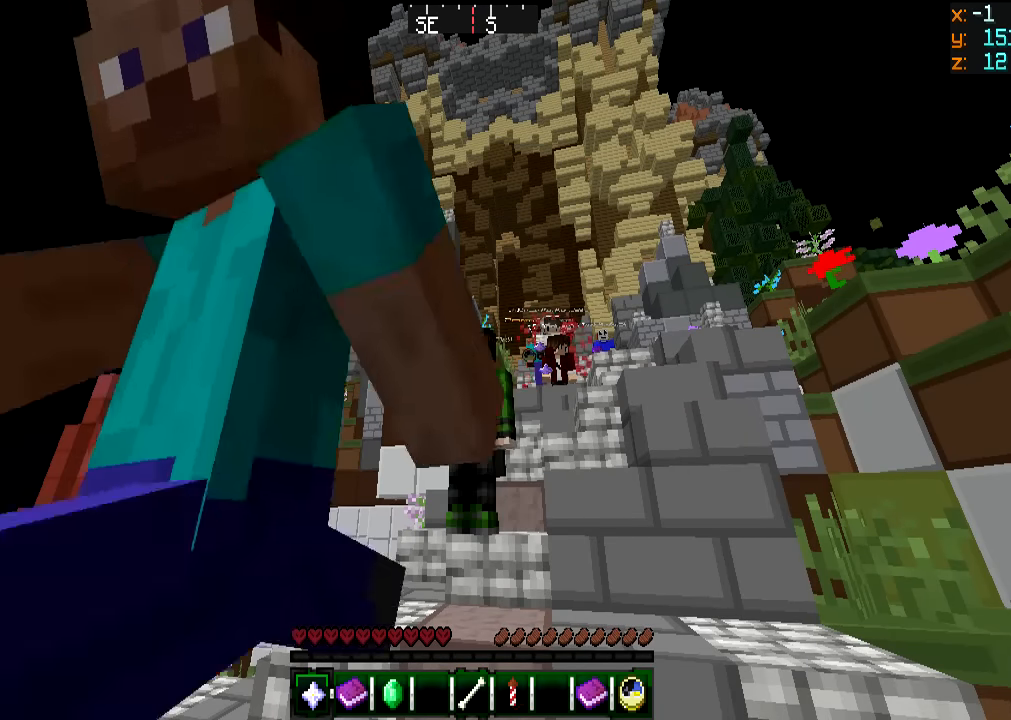
{"keys": [], "mouse": [], "events": []}
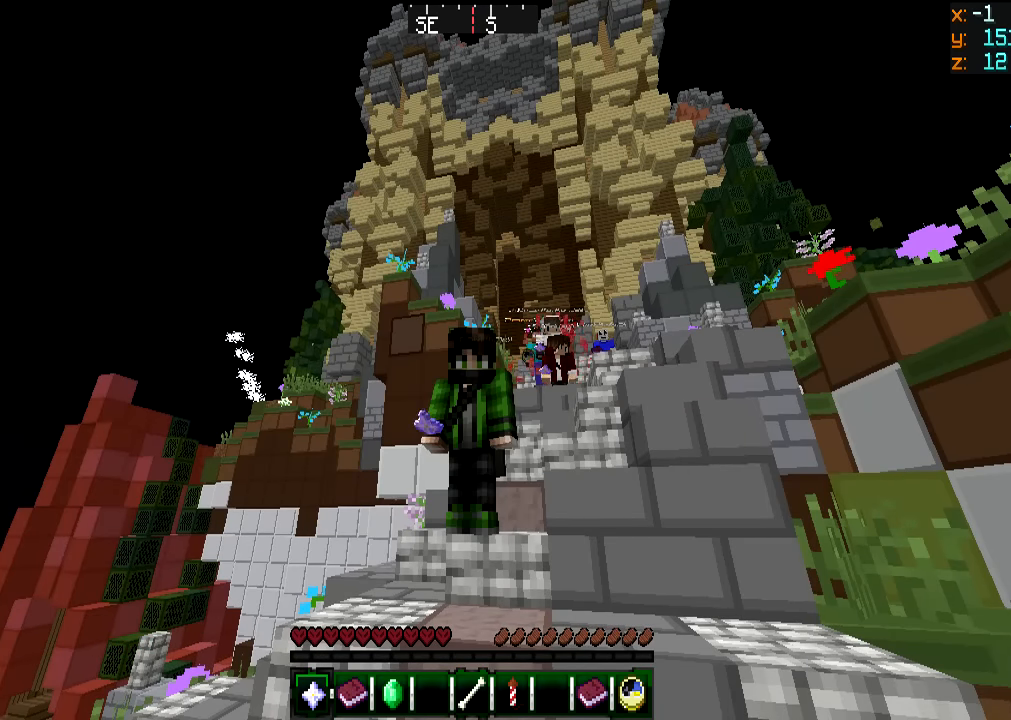
{"keys": [], "mouse": [], "events": []}
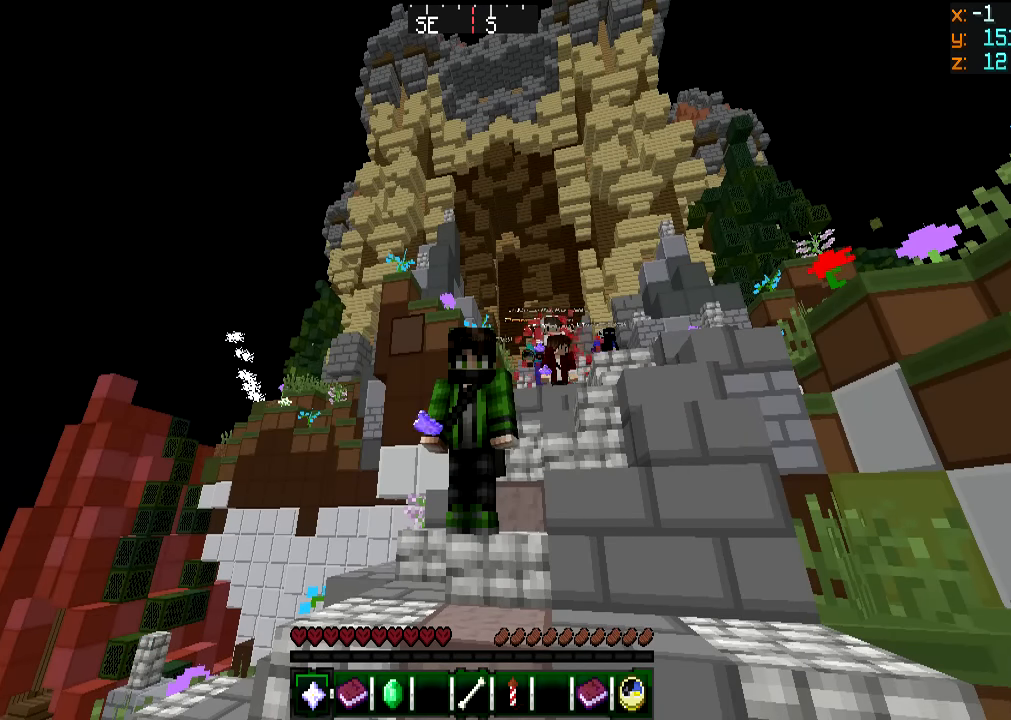
{"keys": [], "mouse": [], "events": []}
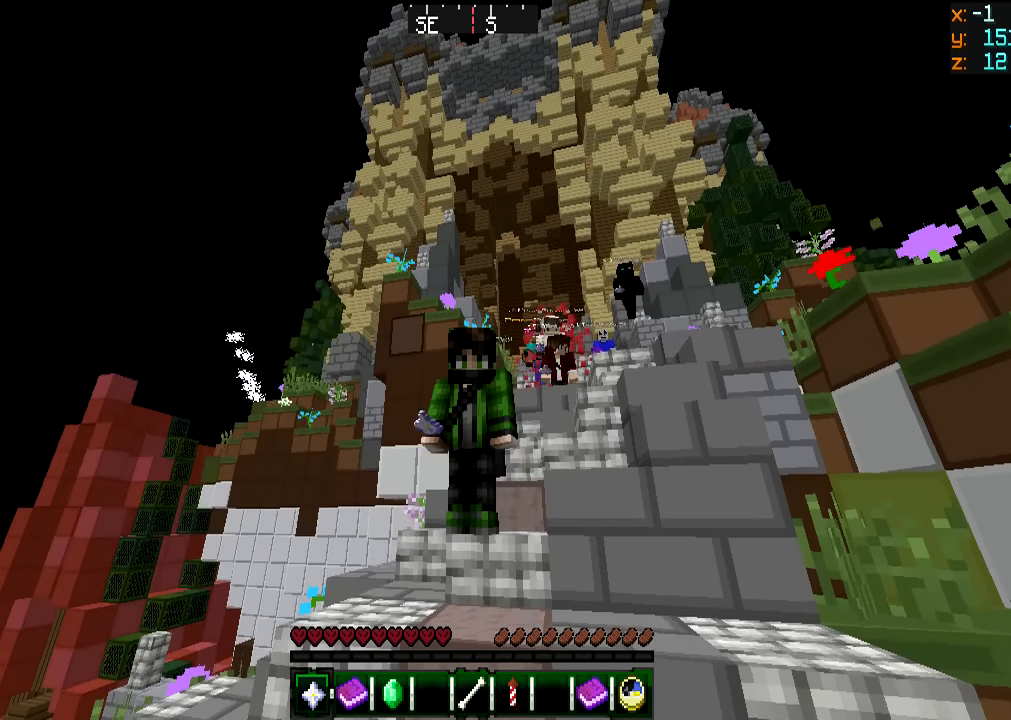
{"keys": [], "mouse": [], "events": []}